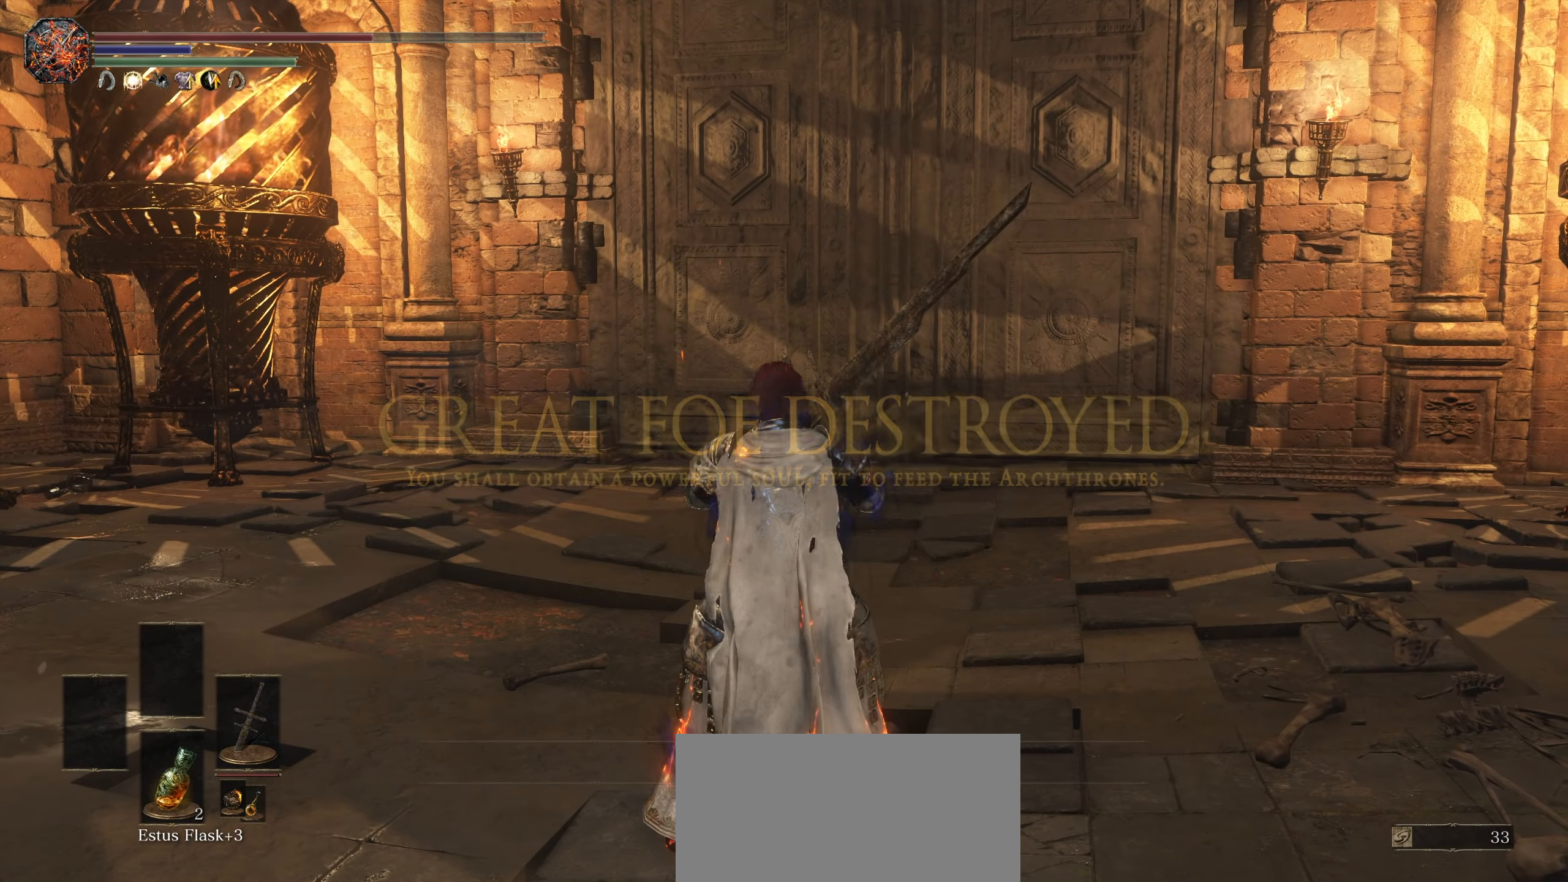
Gameplay with a controller (PlayStation layout); each line is a JSON object with the inputs held at the frame after it. "events" lists button and stick changes between this image and that frame as [ms after this image, input, new state], when the widget could be followed in between. Not read: CROSS DPAD_UP HOME L3 R3 SELECT START TOUCHPAD.
{"buttons": [], "left_stick": "up-left", "right_stick": "center", "events": [[33, "right_stick", "down"], [100, "right_stick", "center"], [400, "left_stick", "up-left"]]}
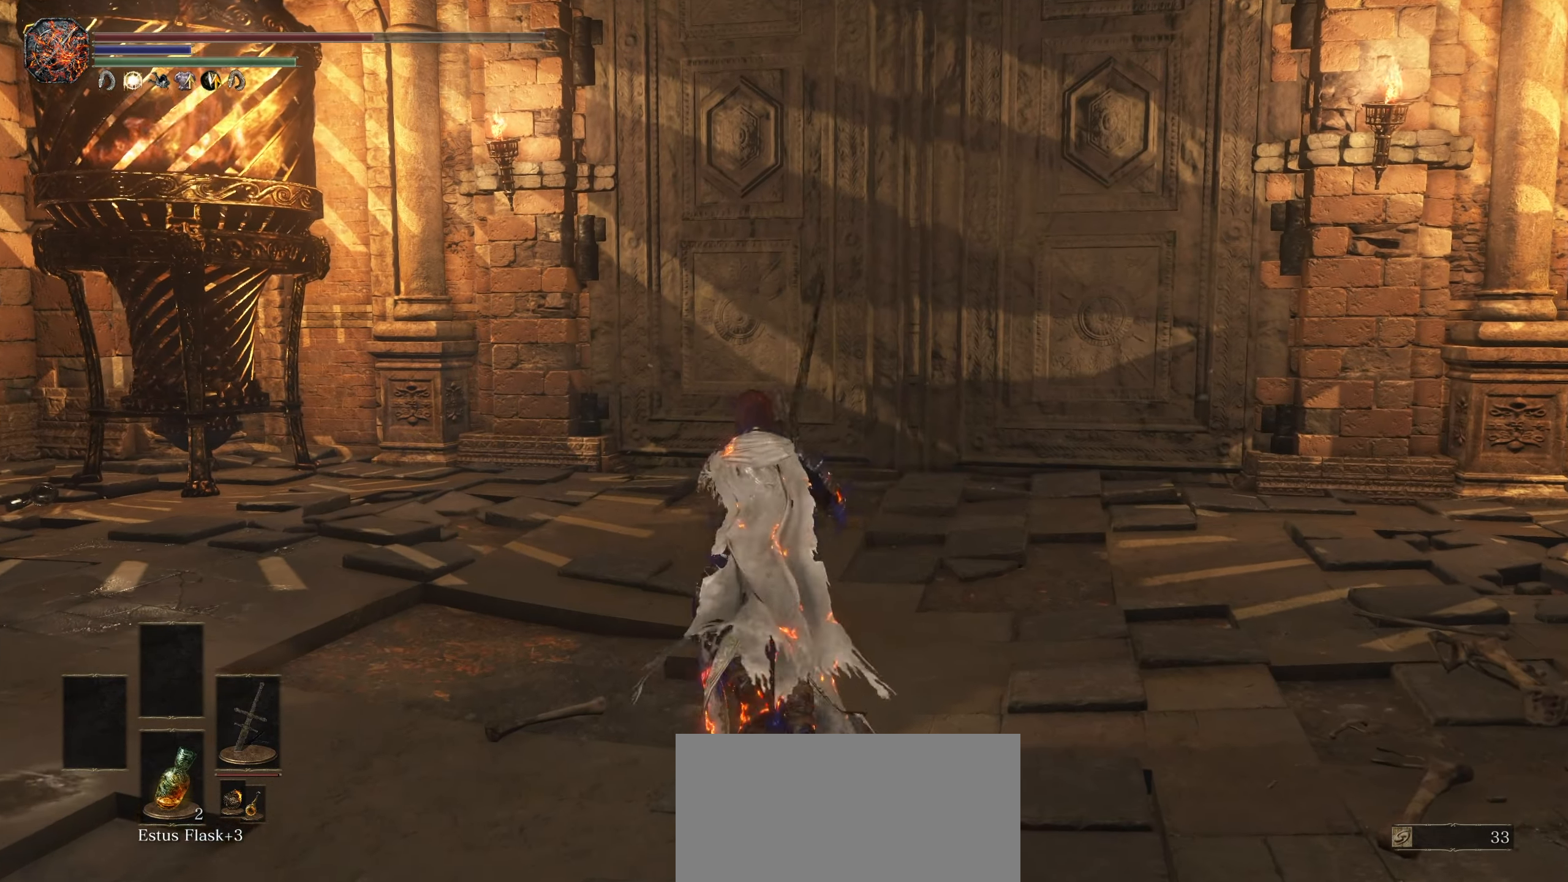
{"buttons": [], "left_stick": "center", "right_stick": "center"}
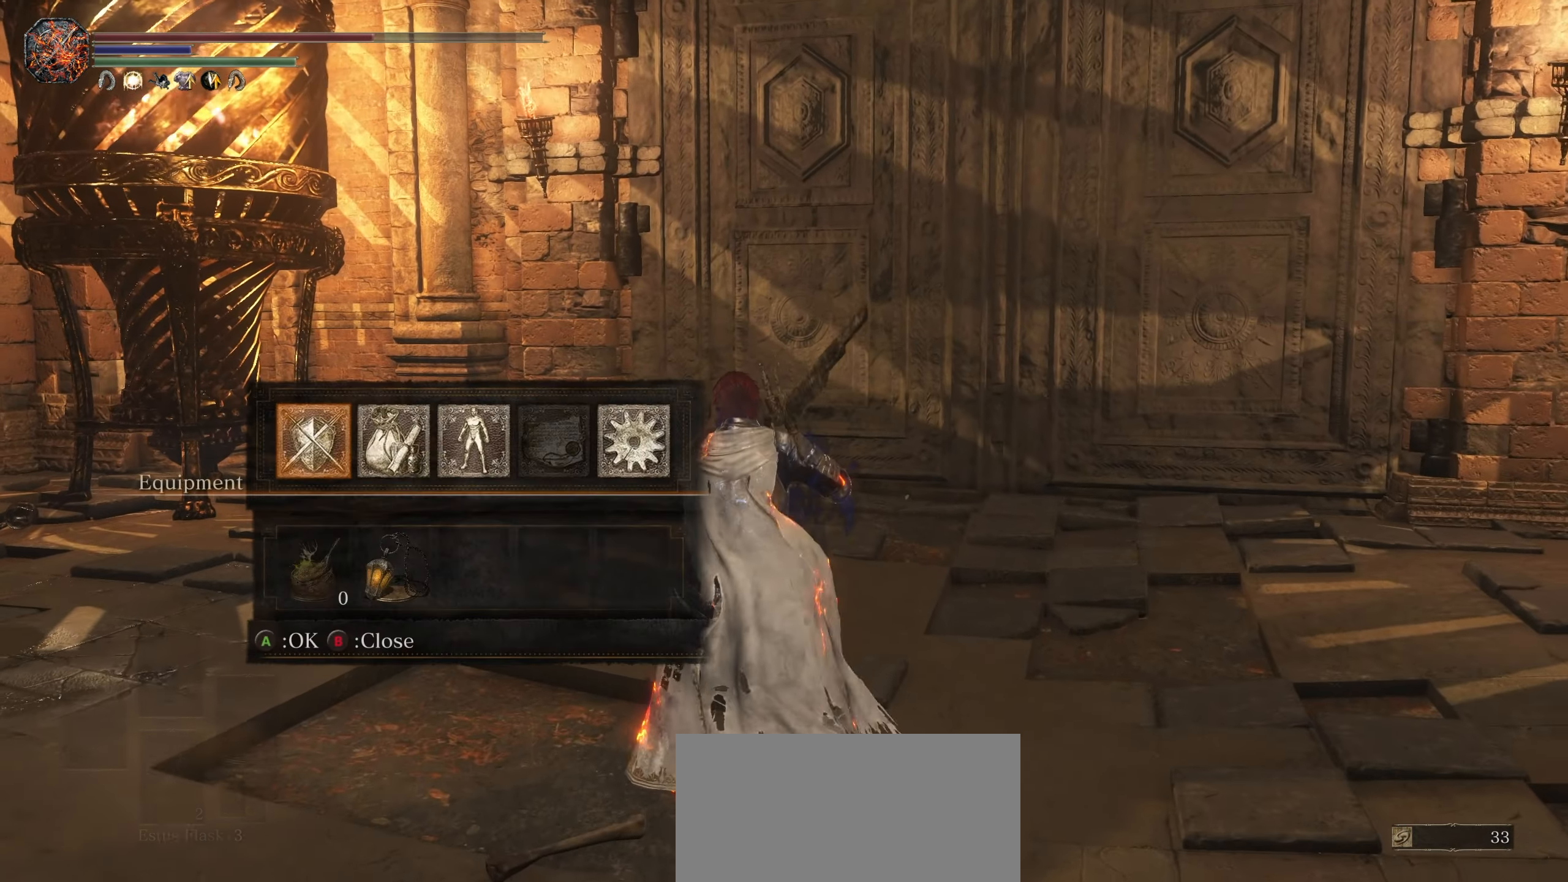
{"buttons": [], "left_stick": "center", "right_stick": "center", "events": []}
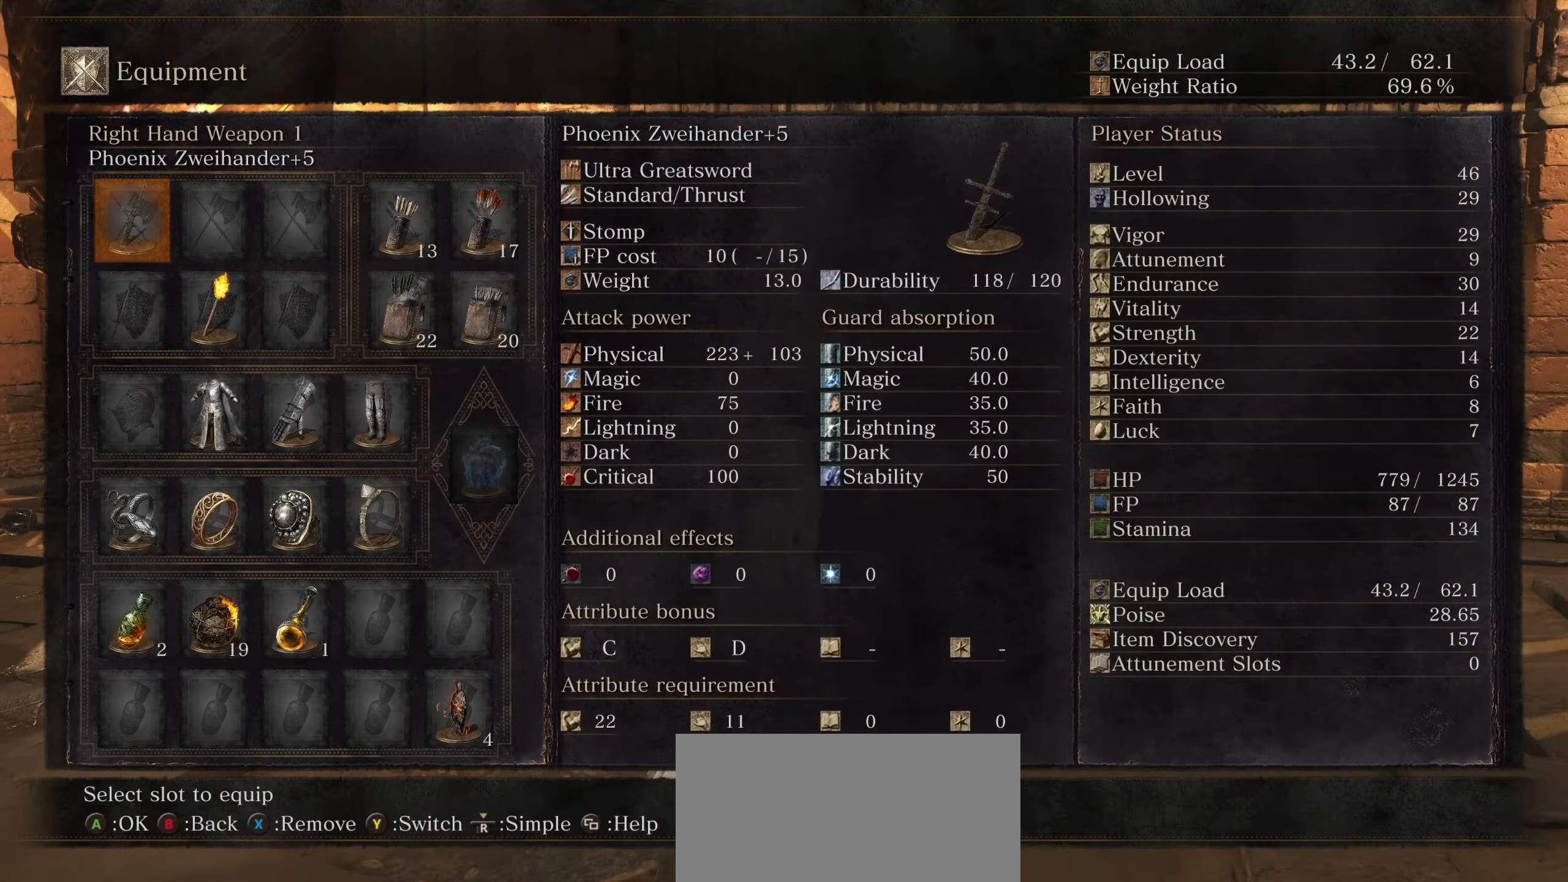
{"buttons": [], "left_stick": "center", "right_stick": "center", "events": [[133, "DPAD_DOWN", "down"], [250, "DPAD_DOWN", "up"], [317, "DPAD_DOWN", "down"], [417, "DPAD_DOWN", "up"]]}